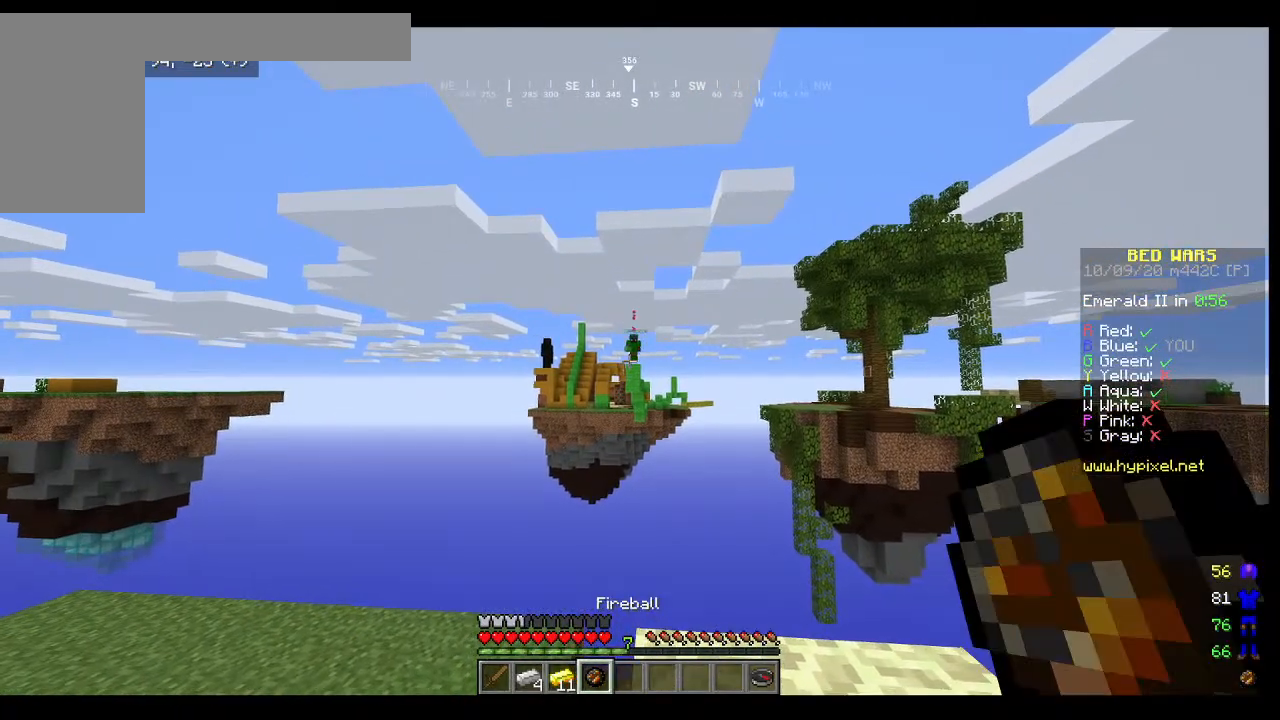
Gameplay with keyboard and mouse; each line is a JSON object with the keys and mouse buttons held at the frame after it. "events" lists presses ("down") and releases ("up") of "a", "d", "s", "w", "mouse_left" and "mouse_right" between this image and that frame as [ms after this image, input, new state], when the widget could be followed in between. "mouse_left", "mouse_right" = the "left", "right" buttons of the "mouse" list. No other keys are recorded. Fast repeated clicks can show as one long hold. Mouse movement is not recorded.
{"keys": [], "mouse": [], "events": [[33, "mouse_right", "down"], [433, "mouse_right", "up"]]}
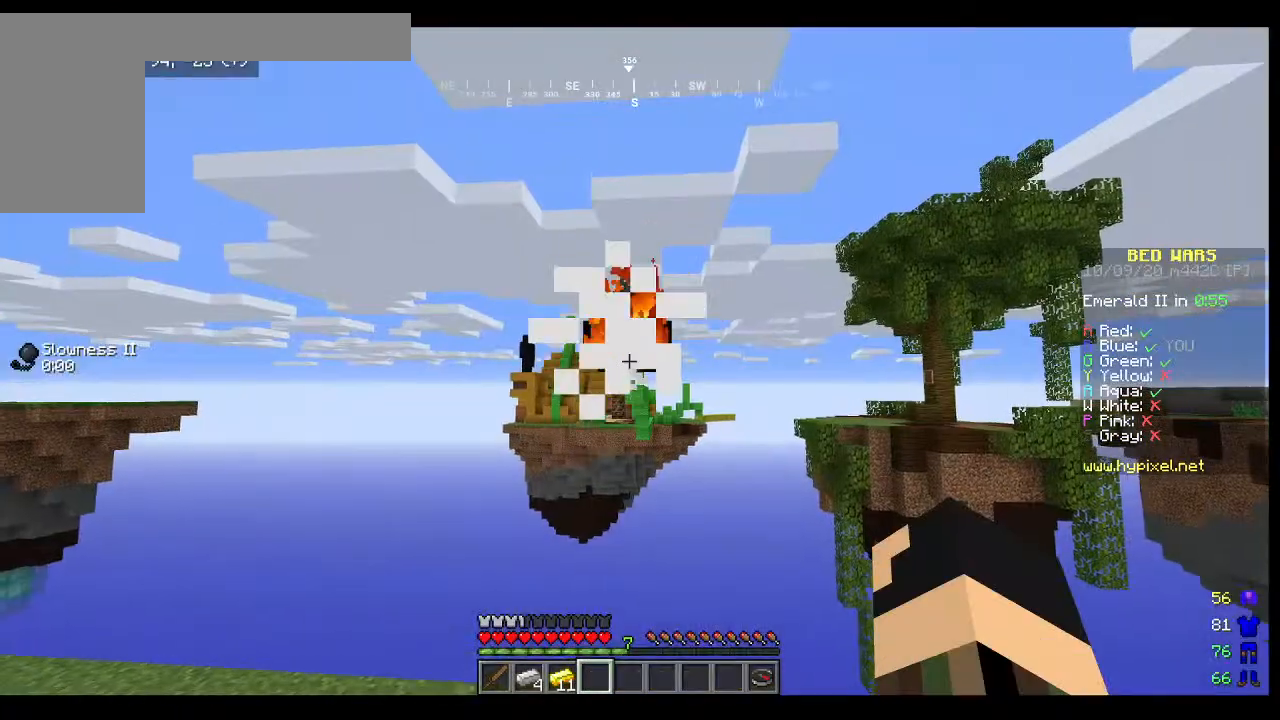
{"keys": [], "mouse": [], "events": []}
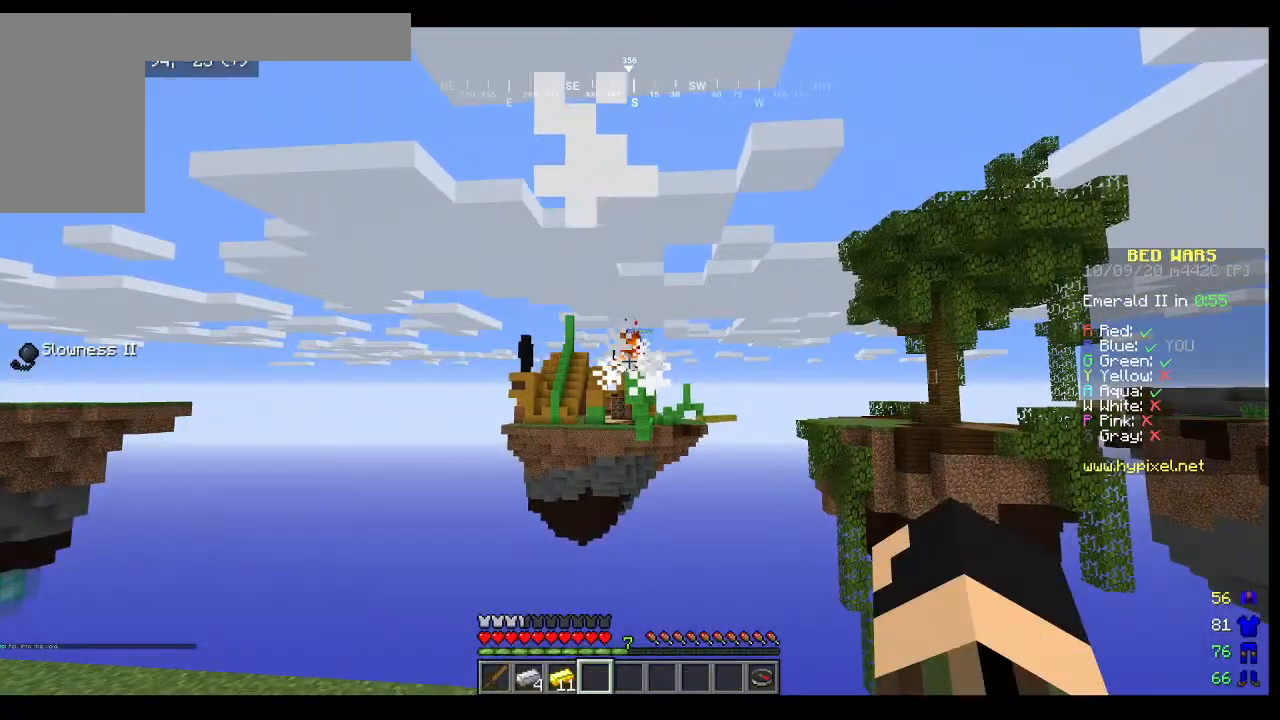
{"keys": [], "mouse": [], "events": []}
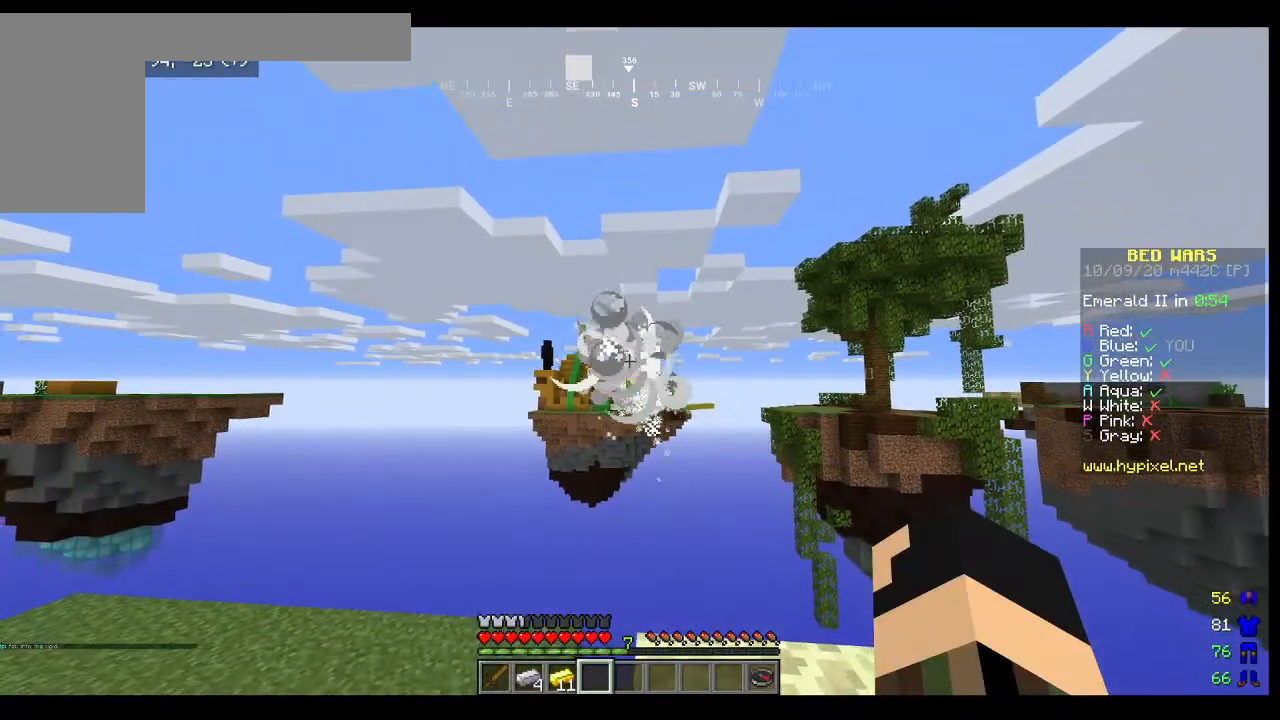
{"keys": [], "mouse": [], "events": []}
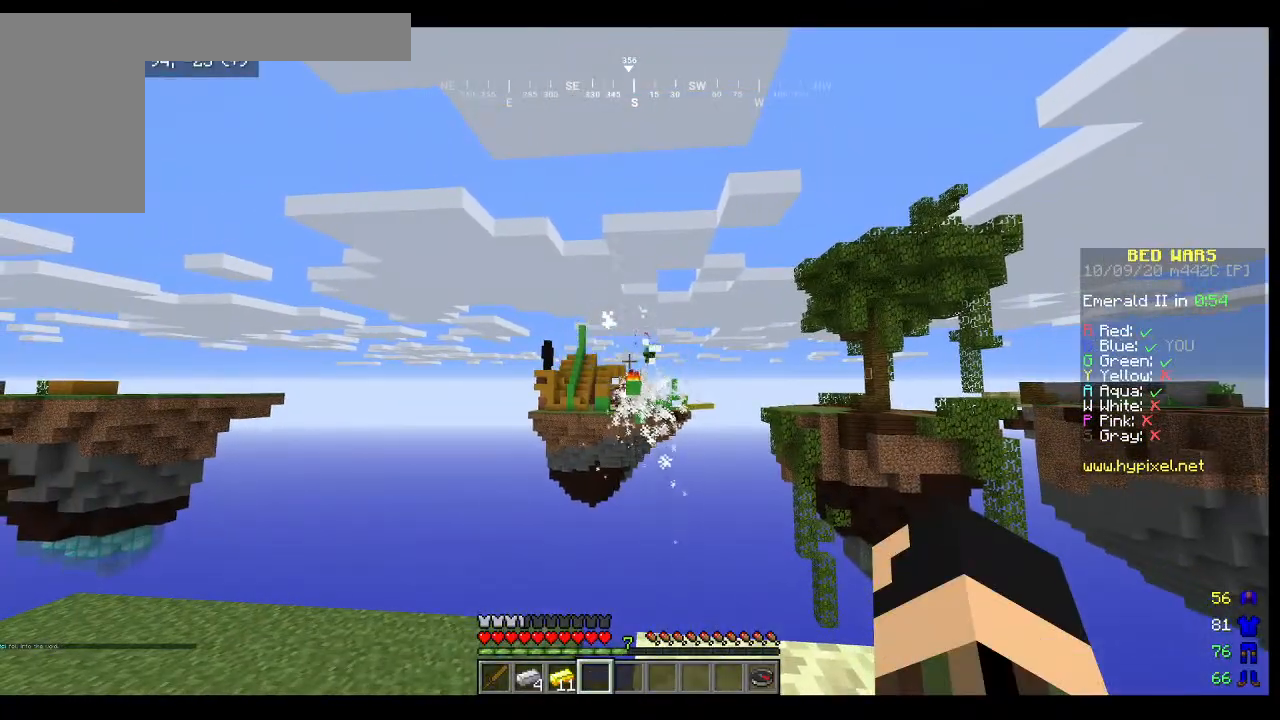
{"keys": [], "mouse": [], "events": []}
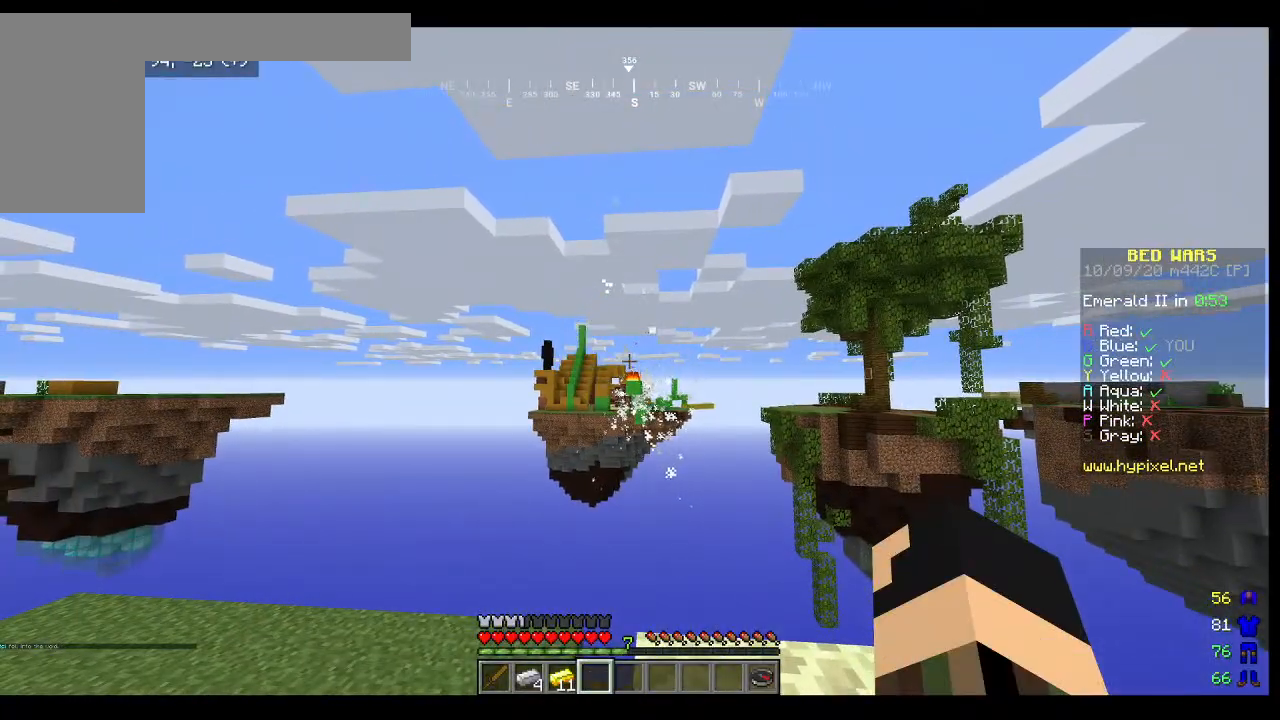
{"keys": [], "mouse": [], "events": []}
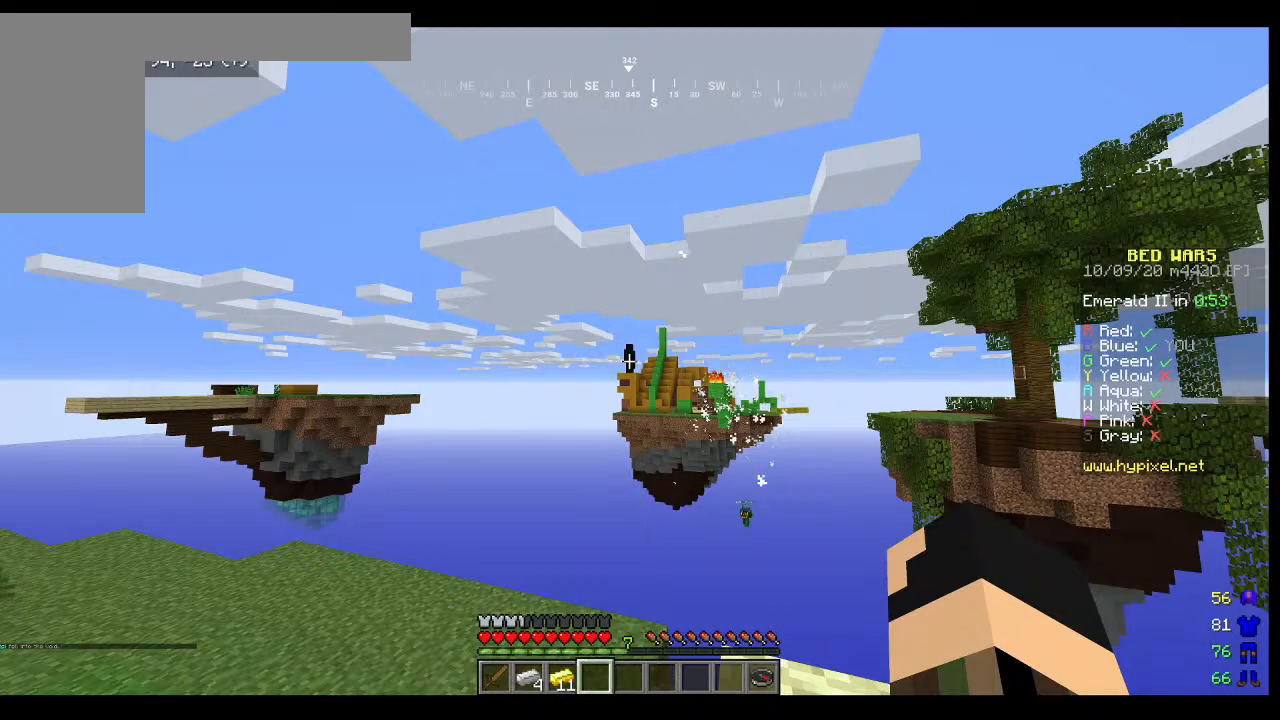
{"keys": ["w"], "mouse": [], "events": [[267, "w", "down"]]}